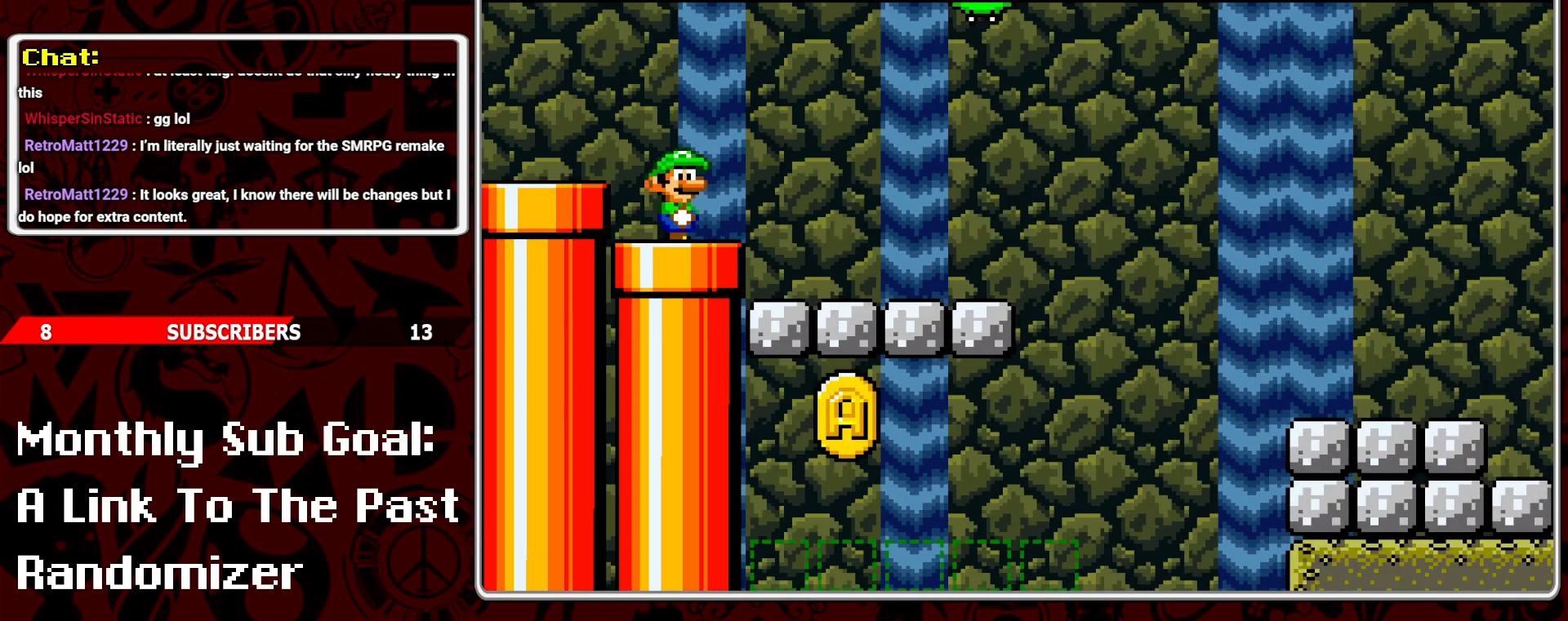
Gameplay with a controller (Nintendo layout); each line is a JSON object with the inputs held at the frame after it. "events" lists button and stick changes between this image and that frame as [ms after this image, input, new state], when the widget could be followed in between. Not read: L3 R3.
{"buttons": ["Y", "DPAD_RIGHT"], "events": [[283, "DPAD_RIGHT", "down"], [300, "Y", "down"]]}
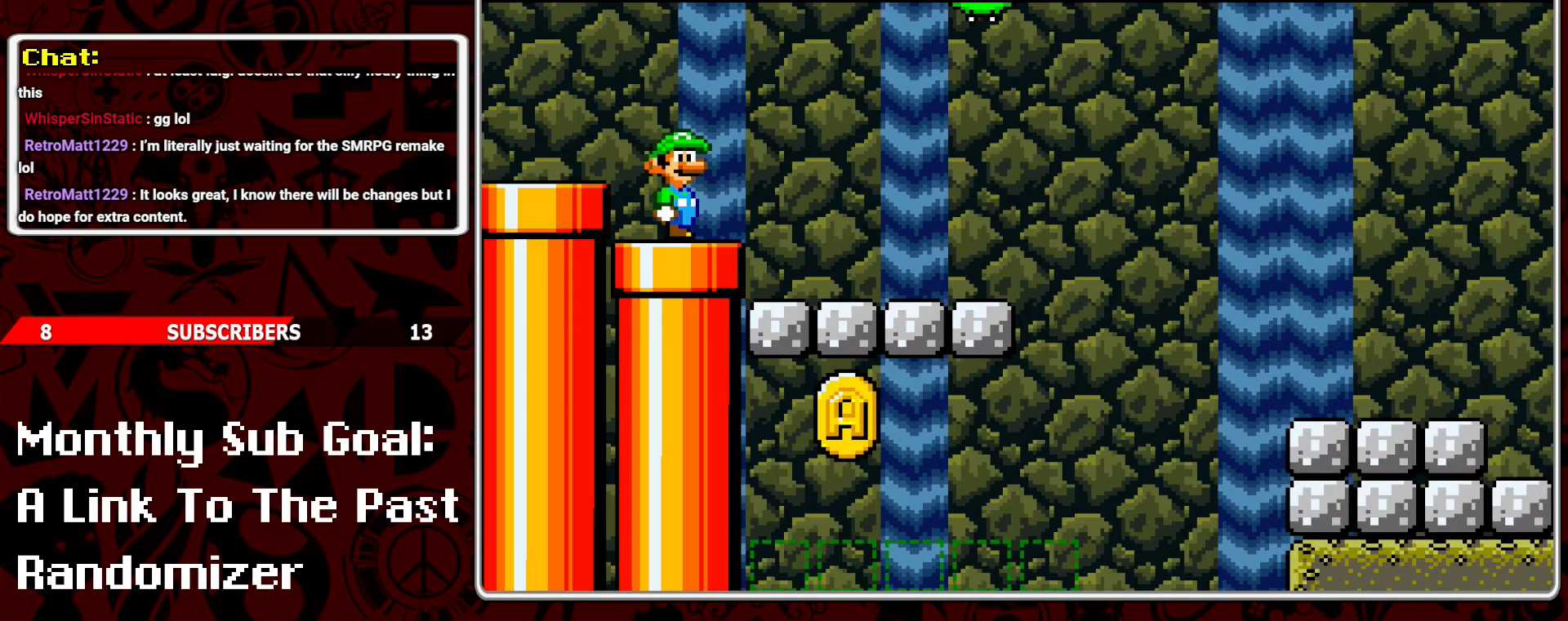
{"buttons": ["Y", "DPAD_RIGHT"], "events": []}
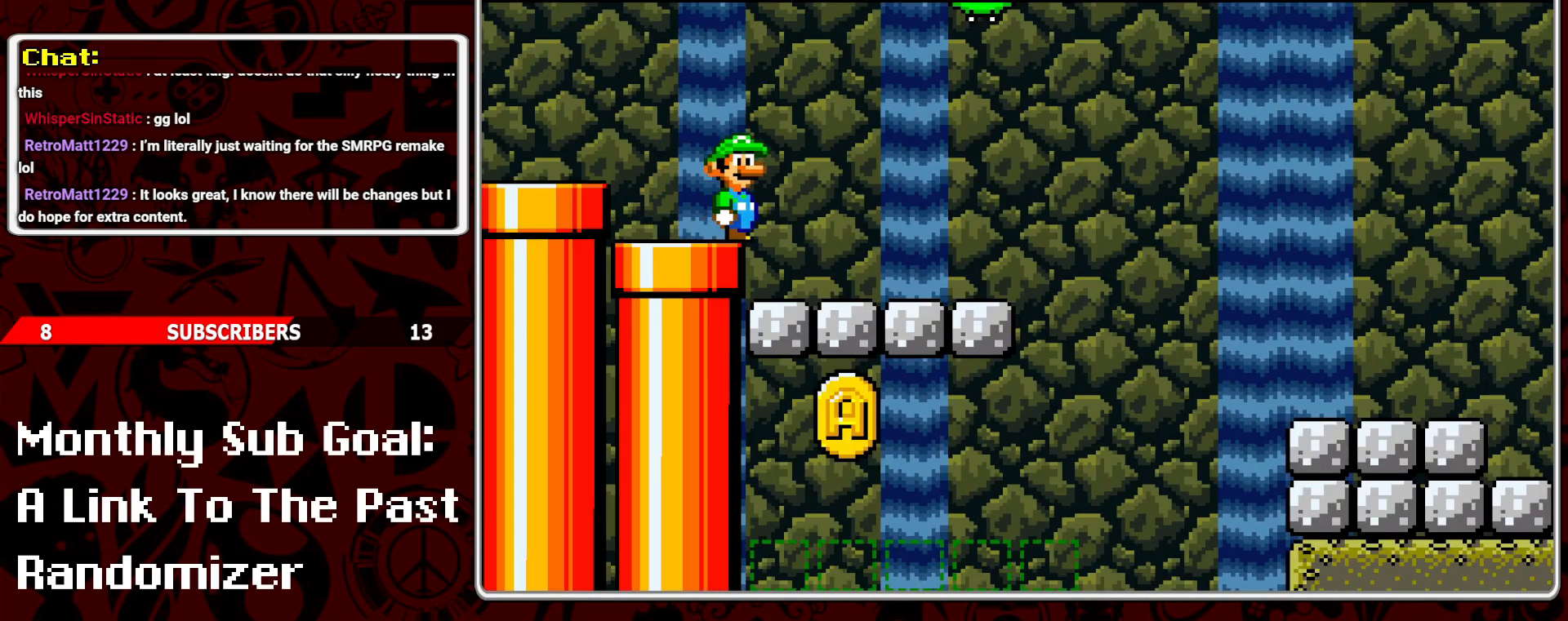
{"buttons": ["Y"], "events": [[183, "DPAD_RIGHT", "up"], [233, "DPAD_LEFT", "down"], [483, "DPAD_LEFT", "up"]]}
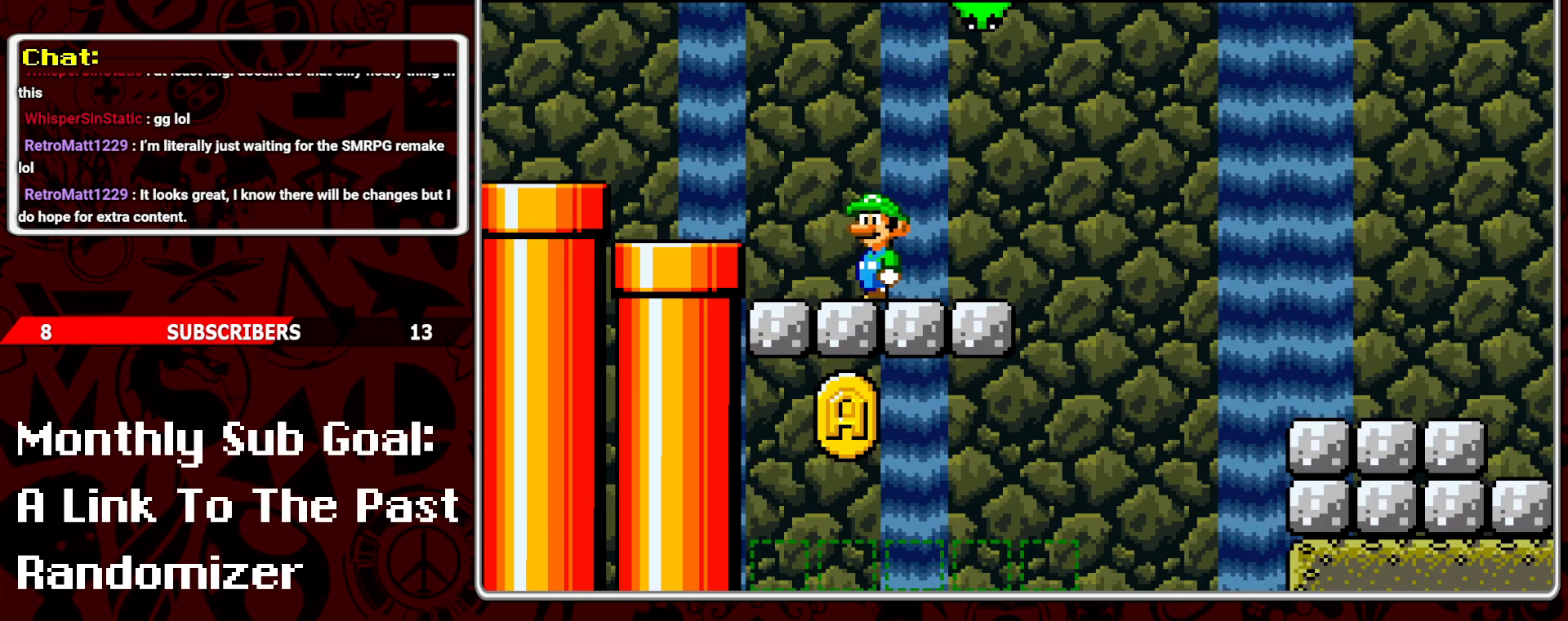
{"buttons": ["Y", "DPAD_RIGHT"], "events": [[333, "DPAD_RIGHT", "down"], [350, "A", "down"], [483, "A", "up"]]}
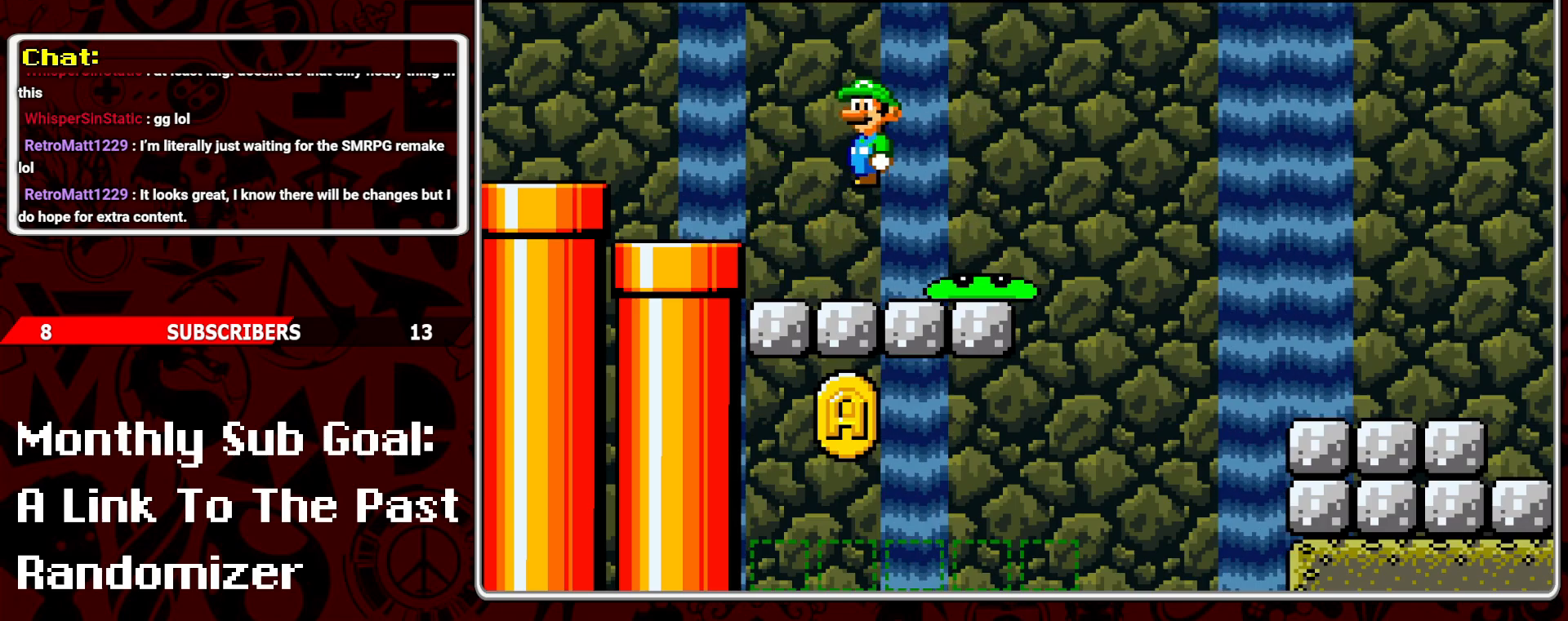
{"buttons": ["Y"], "events": [[150, "DPAD_RIGHT", "up"], [233, "DPAD_LEFT", "down"], [417, "DPAD_LEFT", "up"]]}
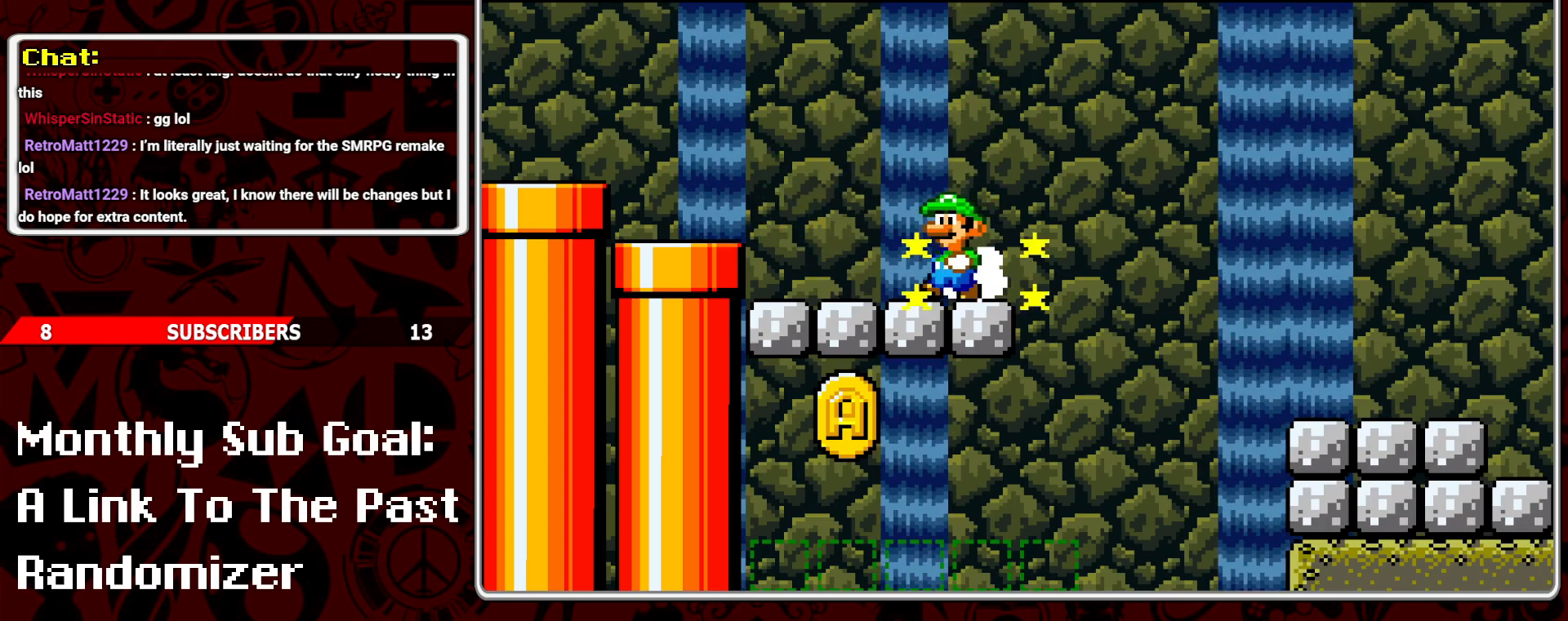
{"buttons": ["A", "Y", "DPAD_RIGHT"], "events": [[100, "DPAD_RIGHT", "down"], [317, "A", "down"]]}
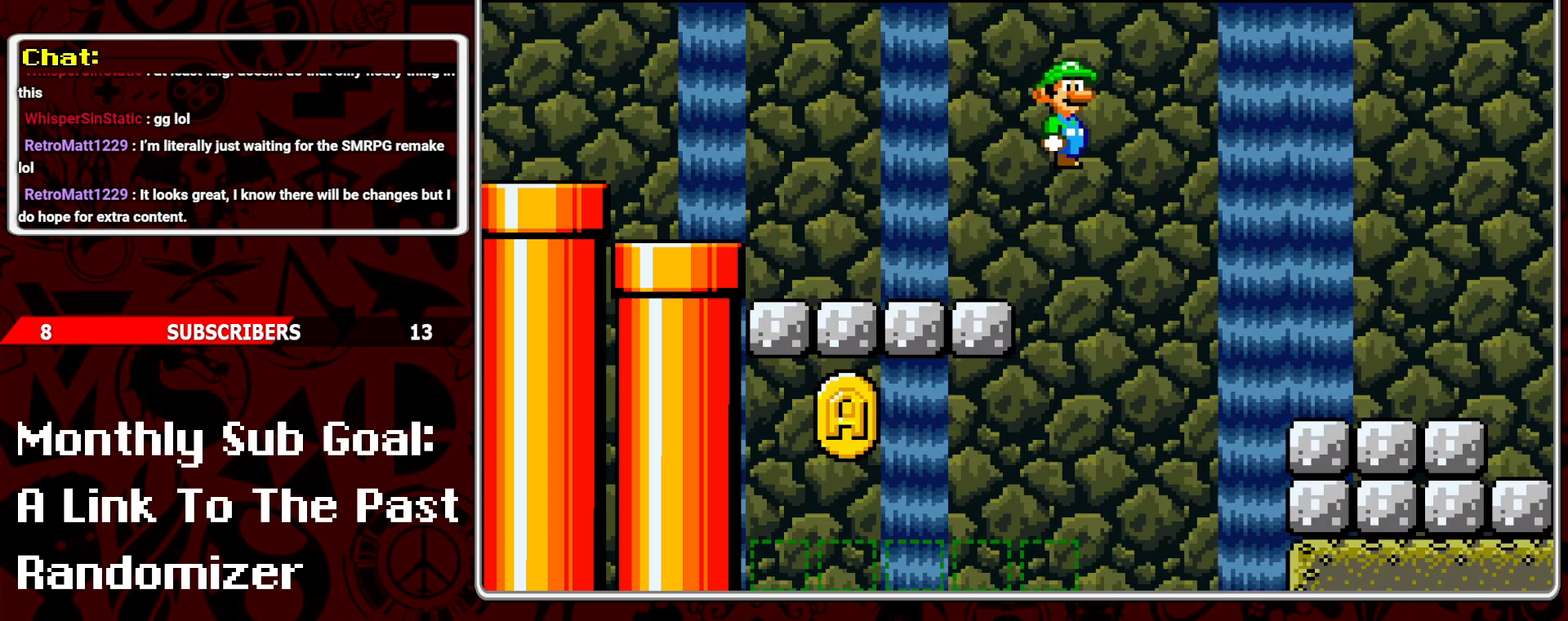
{"buttons": ["Y"], "events": [[183, "A", "up"], [417, "DPAD_RIGHT", "up"]]}
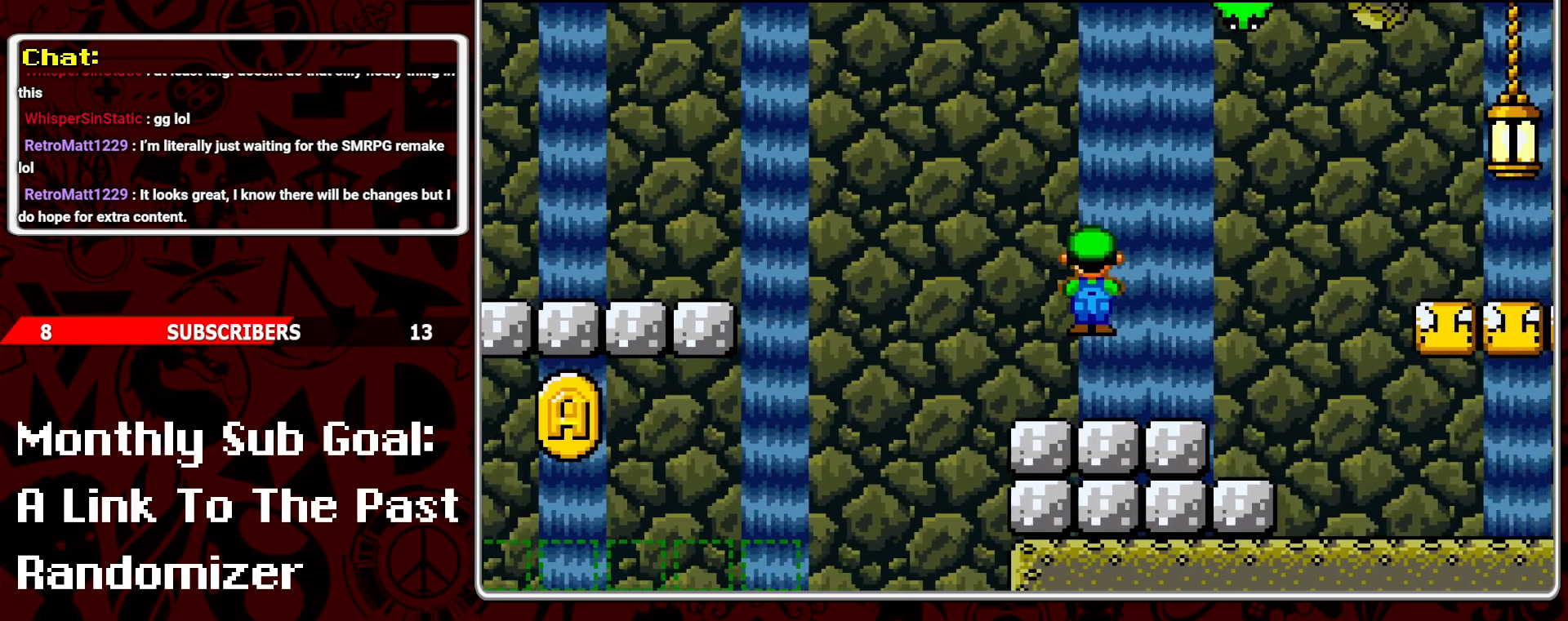
{"buttons": ["Y"], "events": [[50, "DPAD_LEFT", "down"], [167, "DPAD_LEFT", "up"], [300, "DPAD_LEFT", "down"], [483, "DPAD_LEFT", "up"]]}
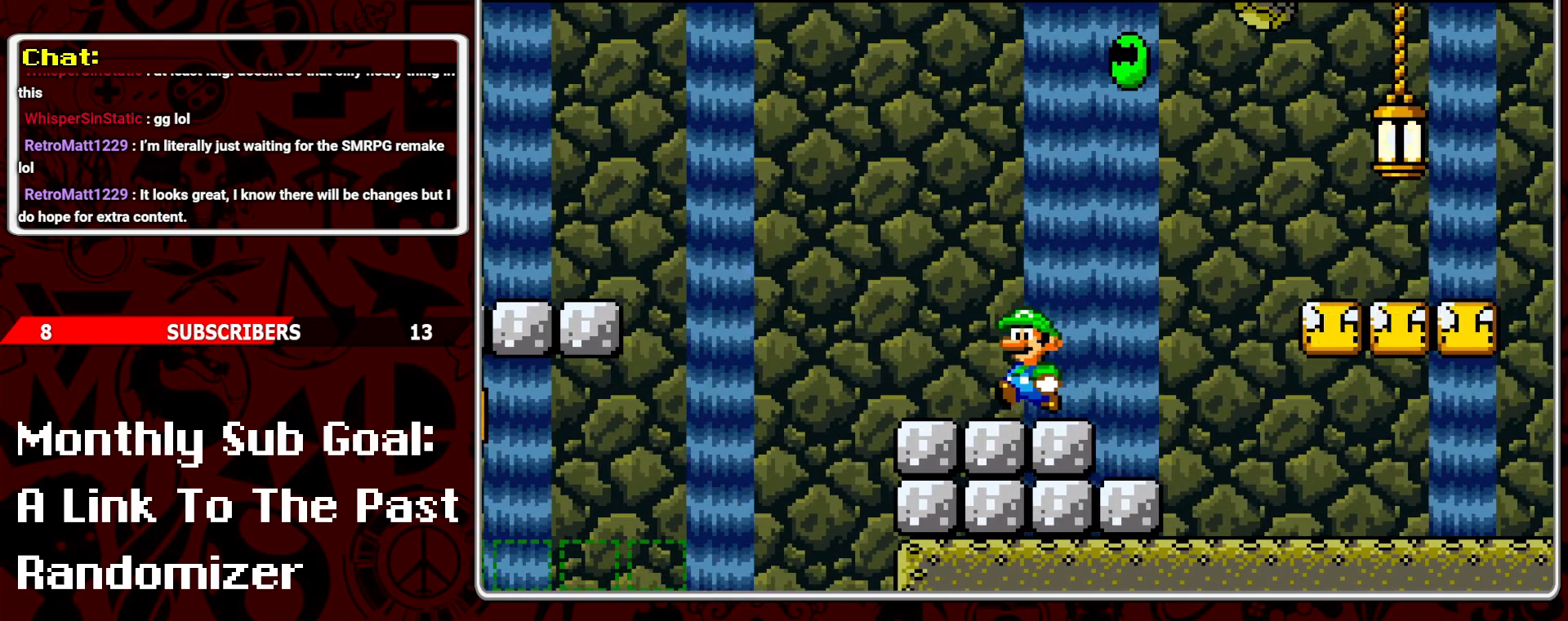
{"buttons": ["Y", "DPAD_LEFT"], "events": [[50, "A", "down"], [67, "DPAD_RIGHT", "down"], [233, "A", "up"], [417, "DPAD_RIGHT", "up"], [500, "DPAD_LEFT", "down"]]}
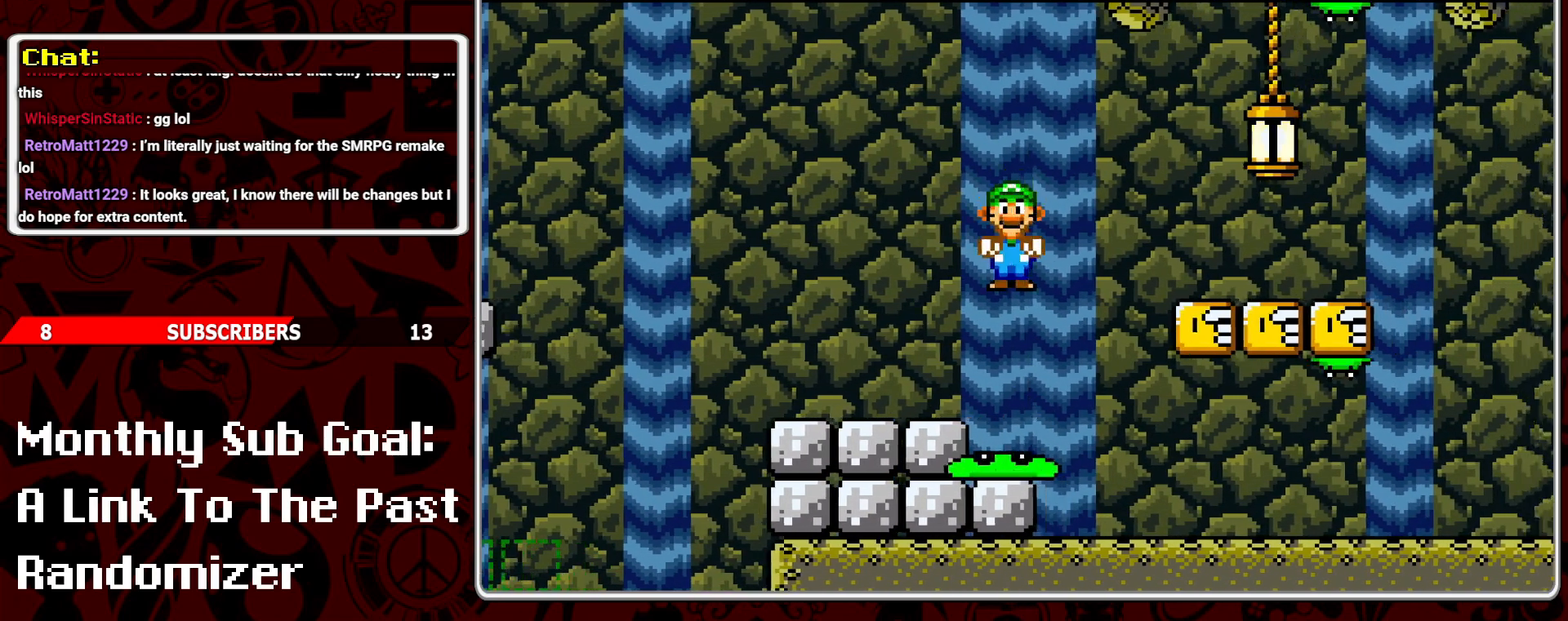
{"buttons": ["Y", "DPAD_RIGHT"], "events": [[100, "DPAD_LEFT", "up"], [200, "DPAD_RIGHT", "down"]]}
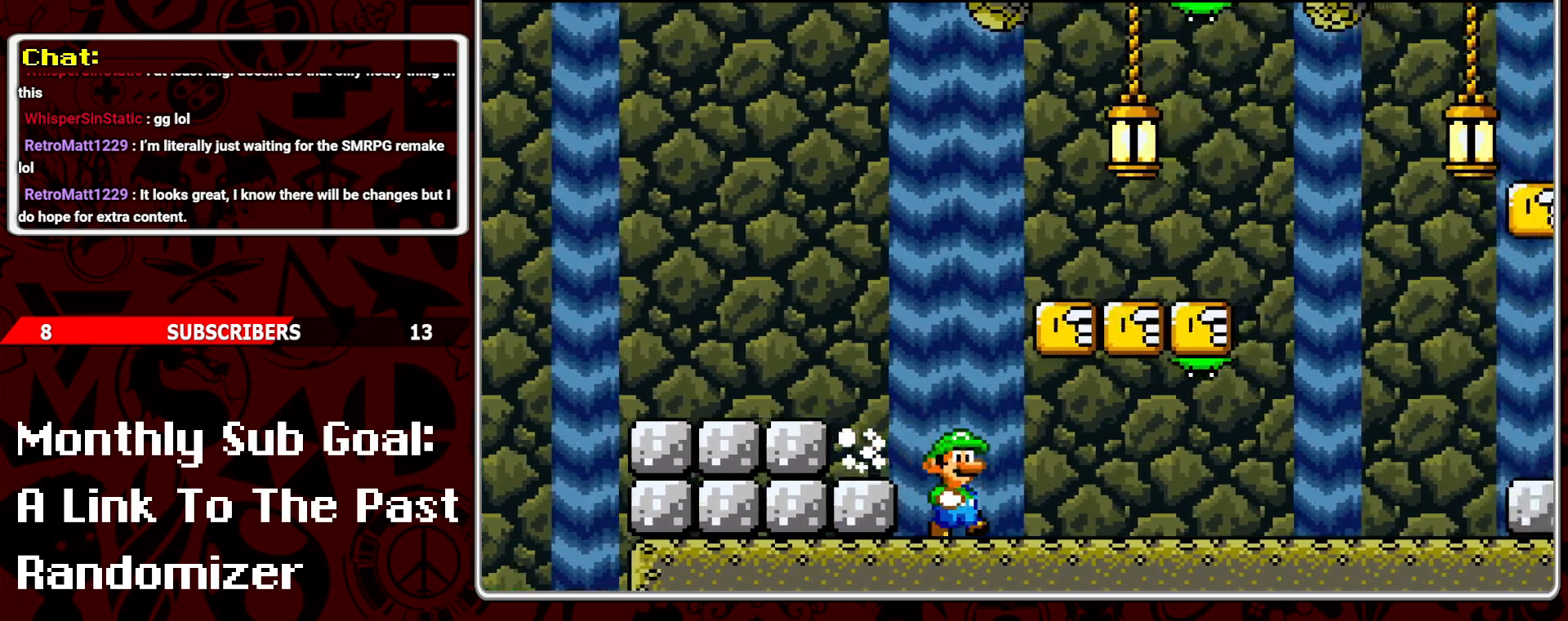
{"buttons": ["Y"], "events": [[100, "DPAD_RIGHT", "up"], [117, "DPAD_LEFT", "down"], [217, "DPAD_LEFT", "up"]]}
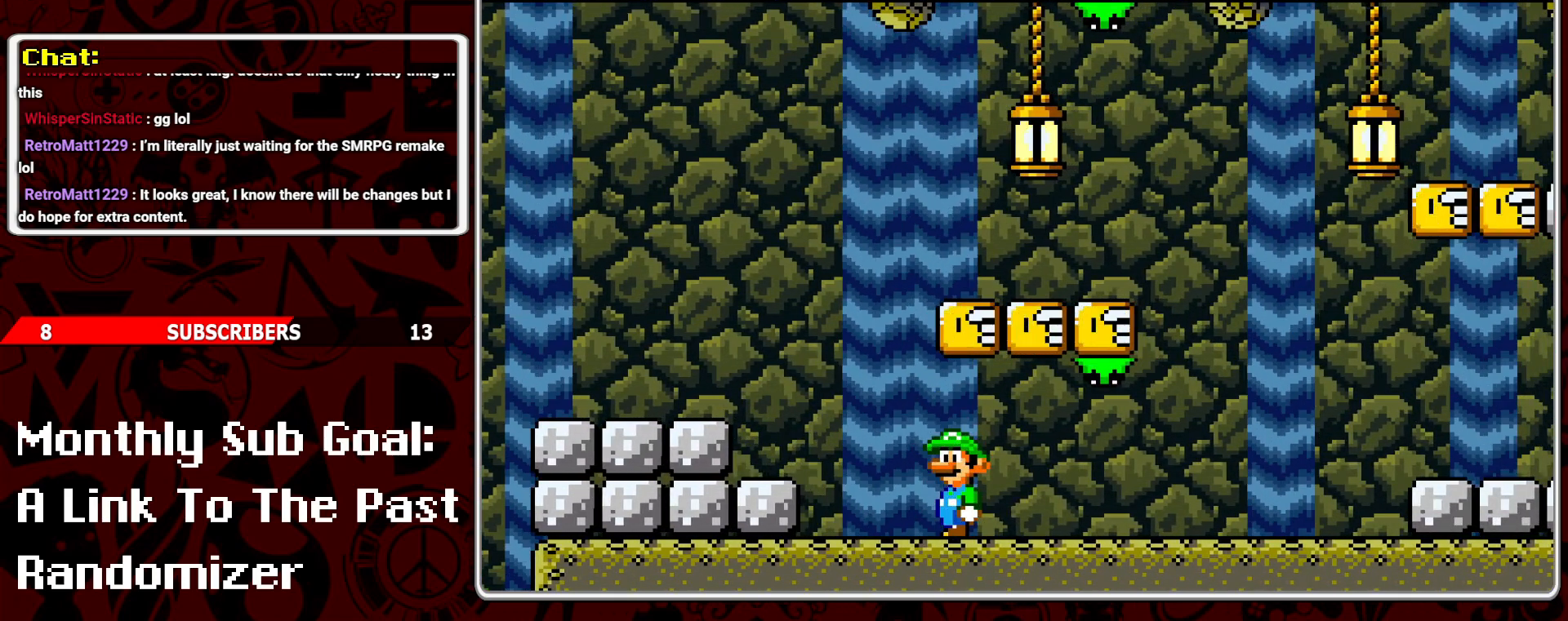
{"buttons": ["A", "Y", "DPAD_RIGHT"], "events": [[367, "DPAD_RIGHT", "down"], [483, "A", "down"]]}
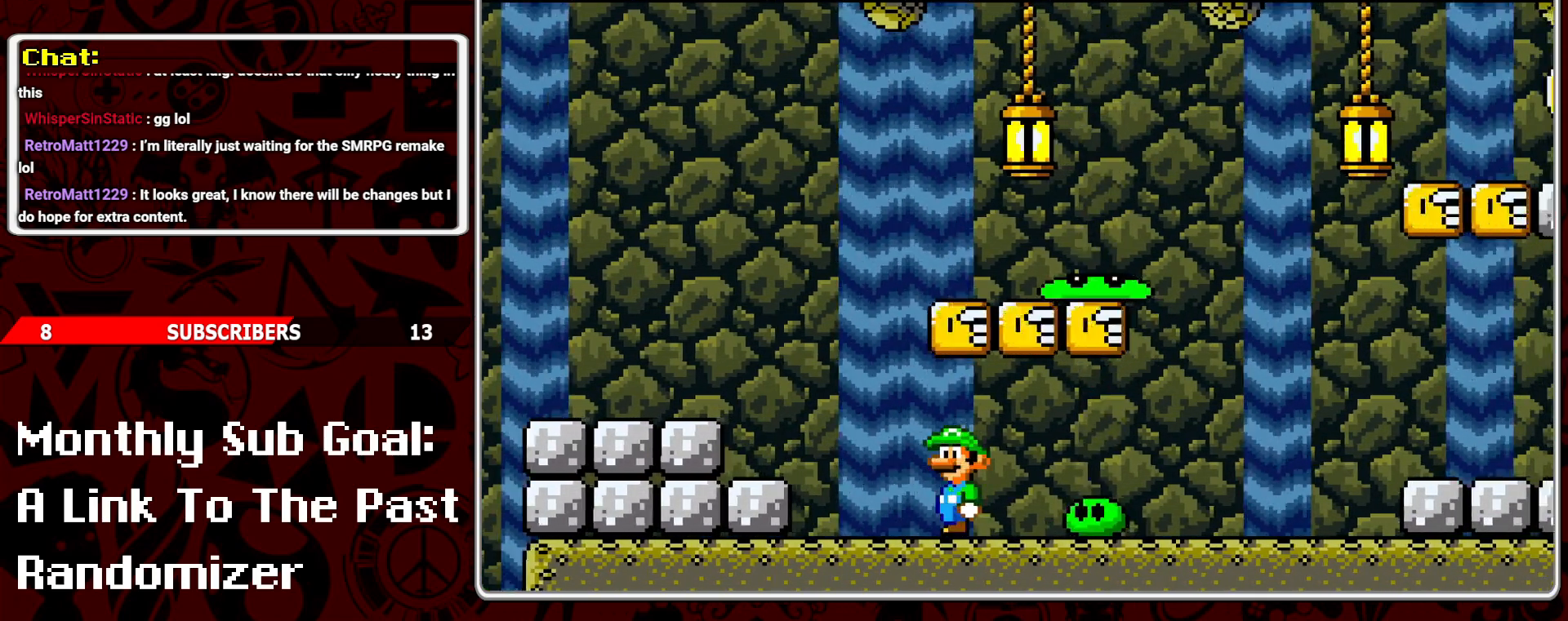
{"buttons": ["B", "Y"], "events": [[133, "A", "up"], [233, "DPAD_RIGHT", "up"], [283, "DPAD_LEFT", "down"], [433, "DPAD_LEFT", "up"], [500, "B", "down"]]}
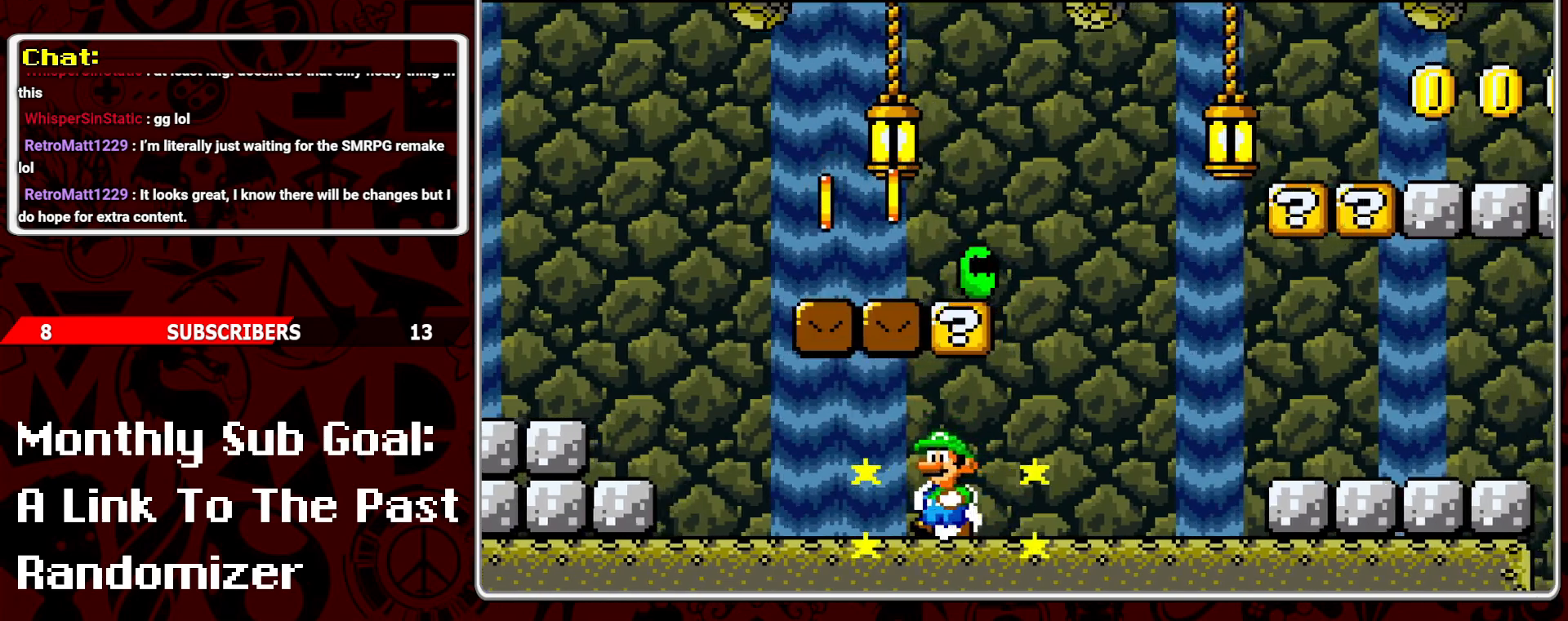
{"buttons": ["Y", "DPAD_RIGHT"], "events": [[100, "DPAD_LEFT", "down"], [167, "B", "up"], [267, "DPAD_LEFT", "up"], [417, "DPAD_RIGHT", "down"]]}
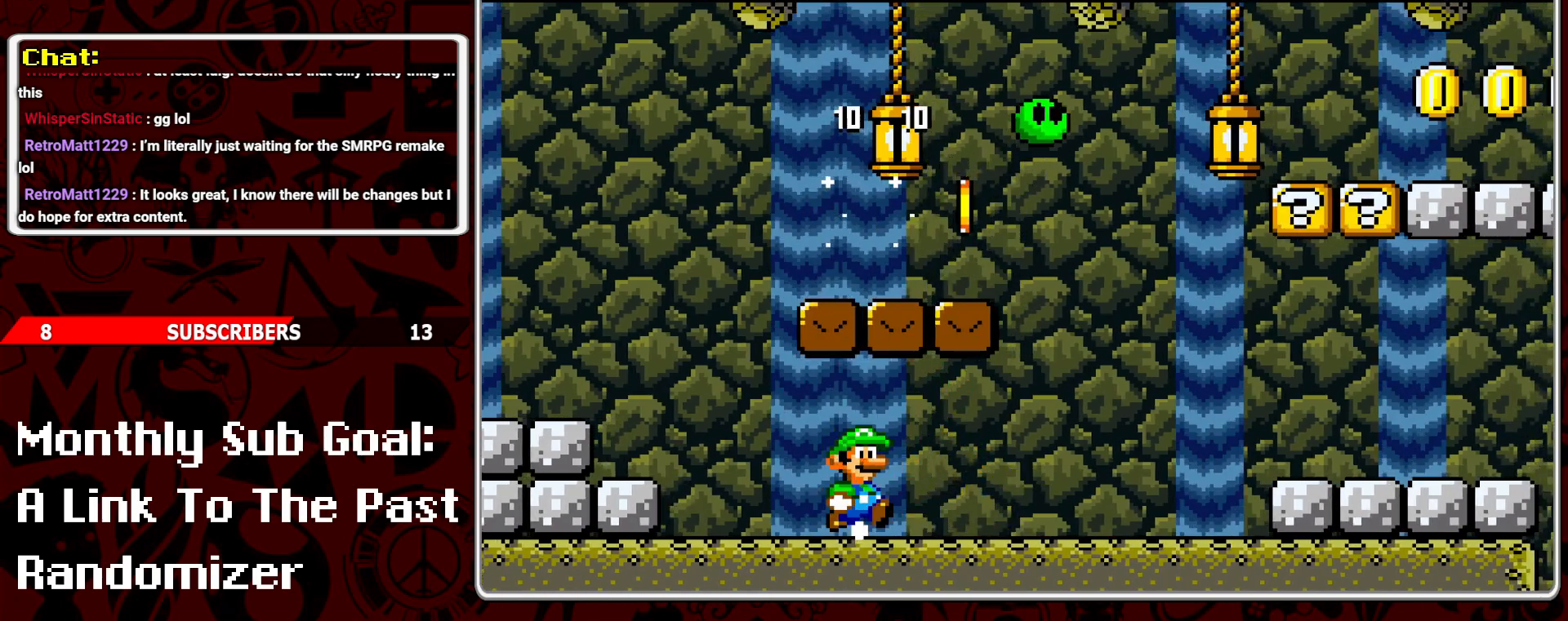
{"buttons": ["Y", "DPAD_RIGHT"], "events": [[200, "DPAD_RIGHT", "up"], [267, "DPAD_LEFT", "down"], [367, "DPAD_LEFT", "up"], [450, "DPAD_RIGHT", "down"]]}
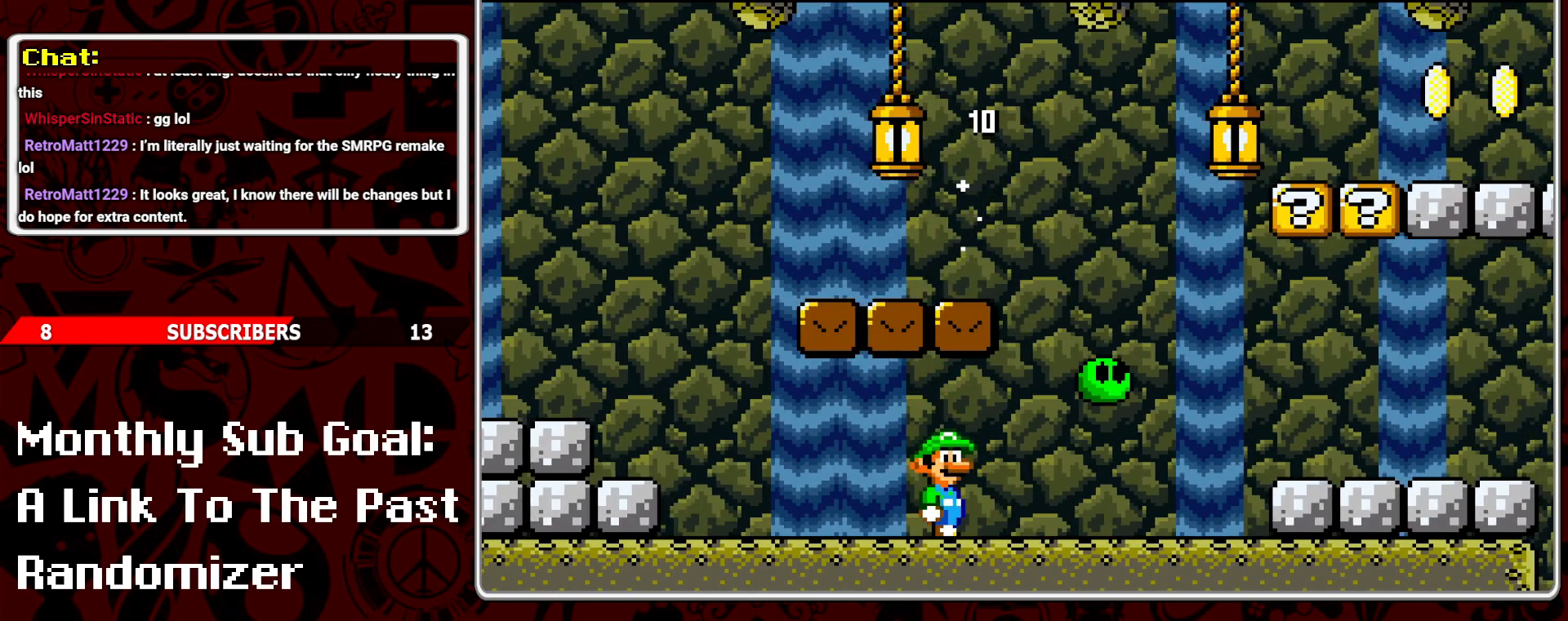
{"buttons": ["Y", "DPAD_LEFT"], "events": [[183, "A", "down"], [300, "A", "up"], [383, "DPAD_RIGHT", "up"], [500, "DPAD_LEFT", "down"]]}
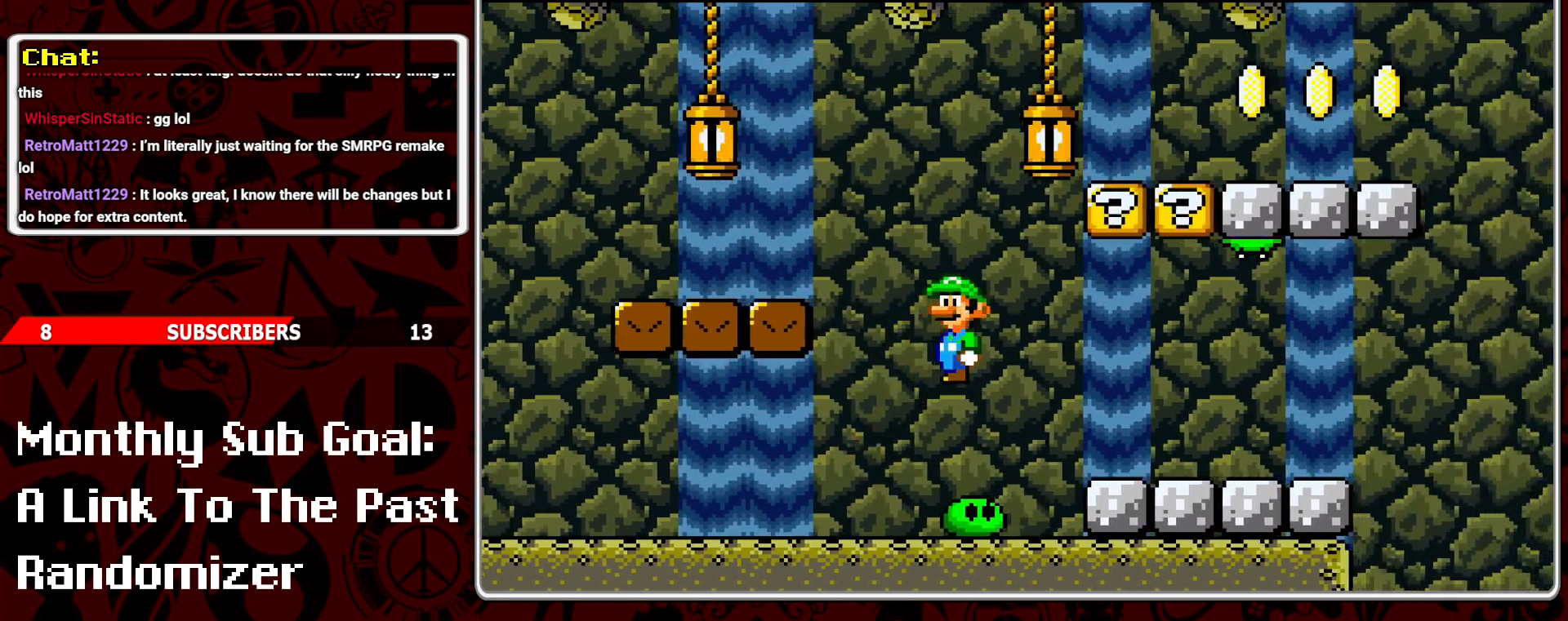
{"buttons": ["B", "Y", "DPAD_RIGHT"], "events": [[133, "DPAD_LEFT", "up"], [333, "DPAD_RIGHT", "down"], [400, "B", "down"]]}
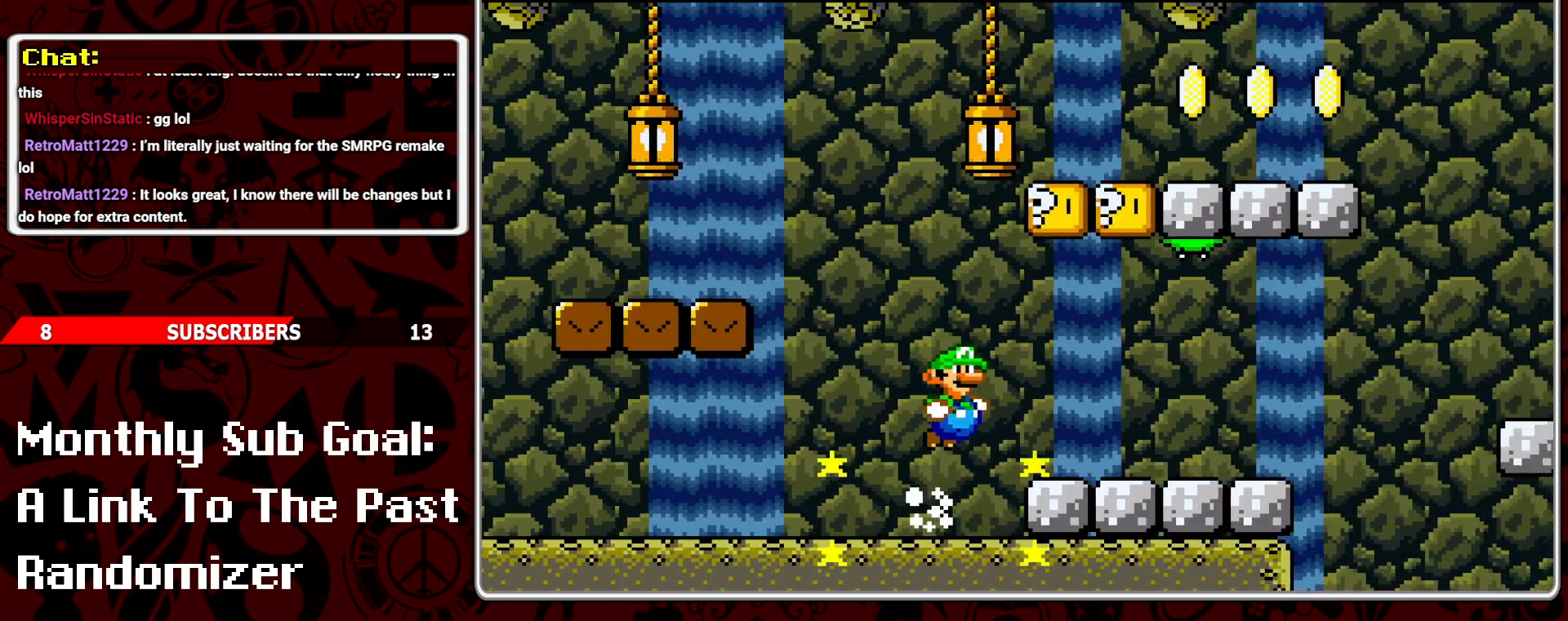
{"buttons": ["Y", "DPAD_RIGHT"], "events": [[167, "B", "up"], [167, "DPAD_RIGHT", "up"], [217, "DPAD_LEFT", "down"], [350, "DPAD_LEFT", "up"], [450, "DPAD_RIGHT", "down"]]}
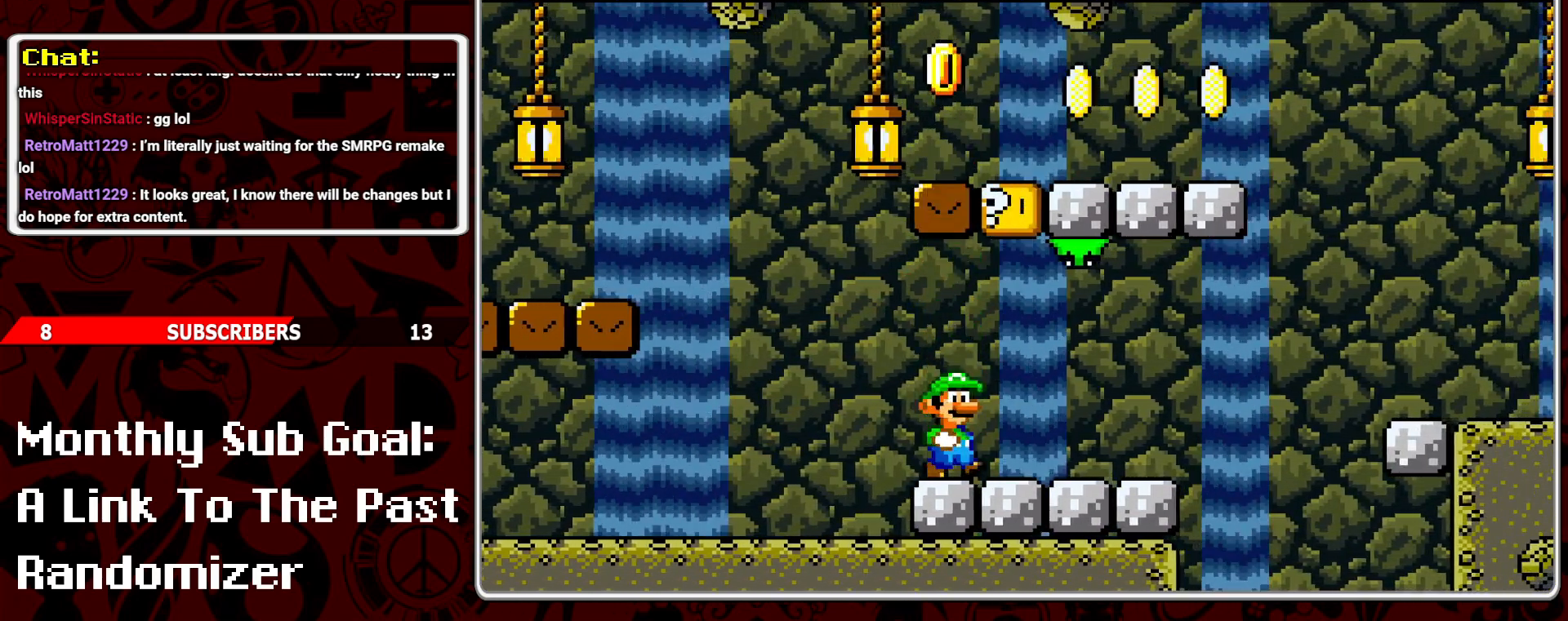
{"buttons": ["Y"], "events": [[67, "B", "down"], [150, "DPAD_RIGHT", "up"], [183, "DPAD_LEFT", "down"], [233, "B", "up"], [383, "DPAD_LEFT", "up"]]}
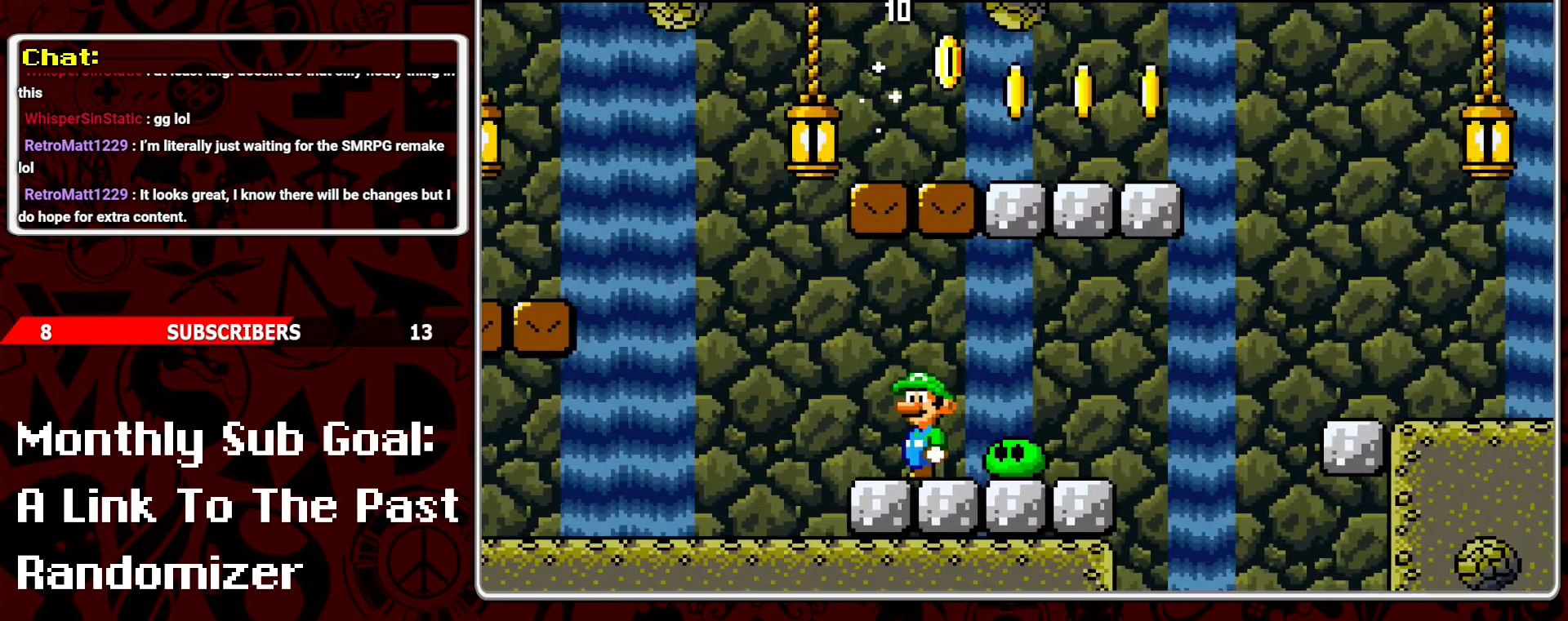
{"buttons": ["Y", "DPAD_LEFT"], "events": [[67, "DPAD_RIGHT", "down"], [83, "A", "down"], [200, "A", "up"], [367, "DPAD_RIGHT", "up"], [450, "DPAD_LEFT", "down"]]}
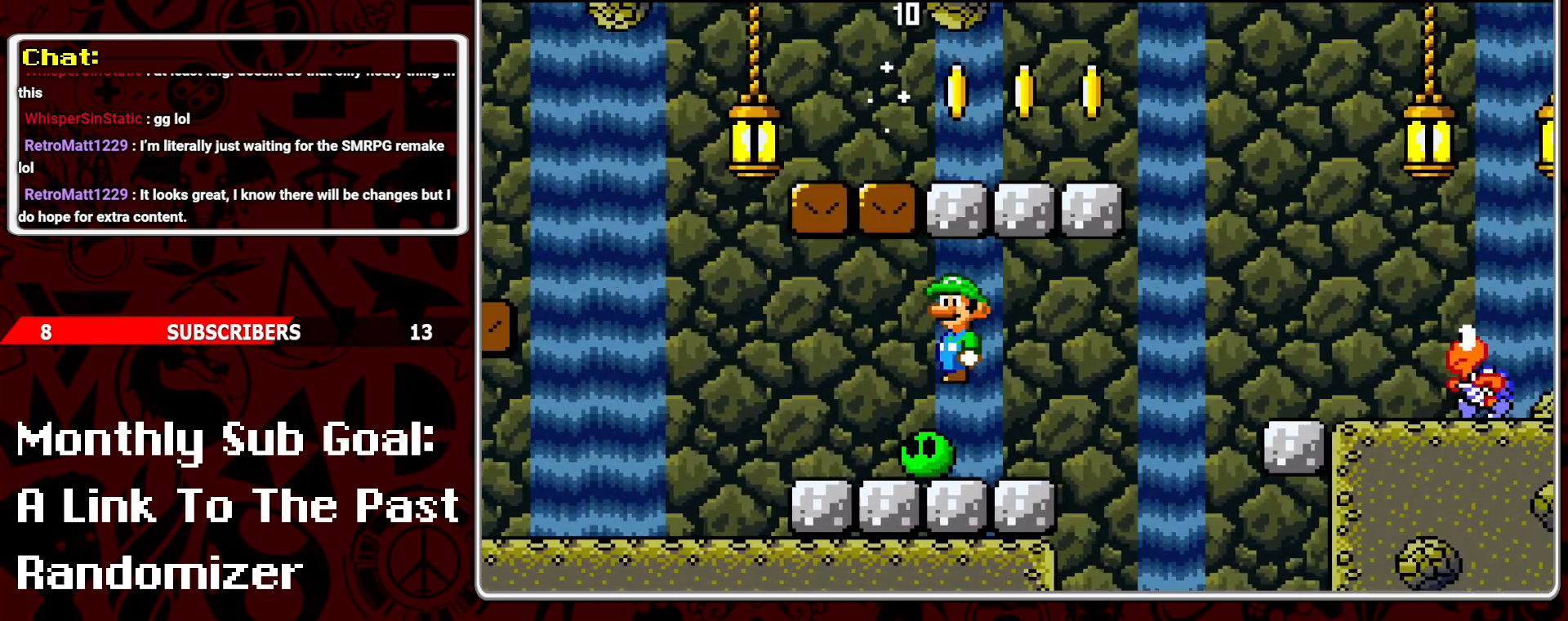
{"buttons": ["B", "Y"], "events": [[450, "B", "down"], [450, "DPAD_LEFT", "up"]]}
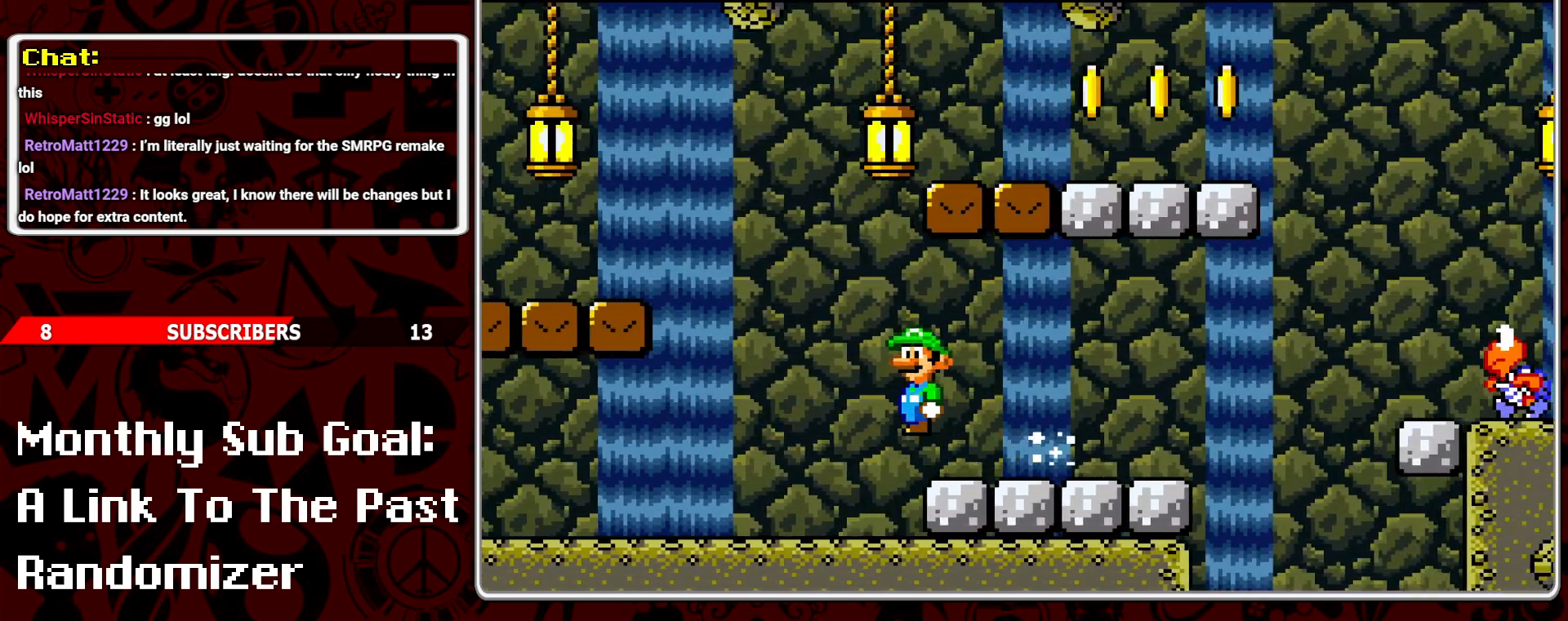
{"buttons": ["Y", "DPAD_RIGHT"], "events": [[17, "DPAD_RIGHT", "down"], [450, "B", "up"]]}
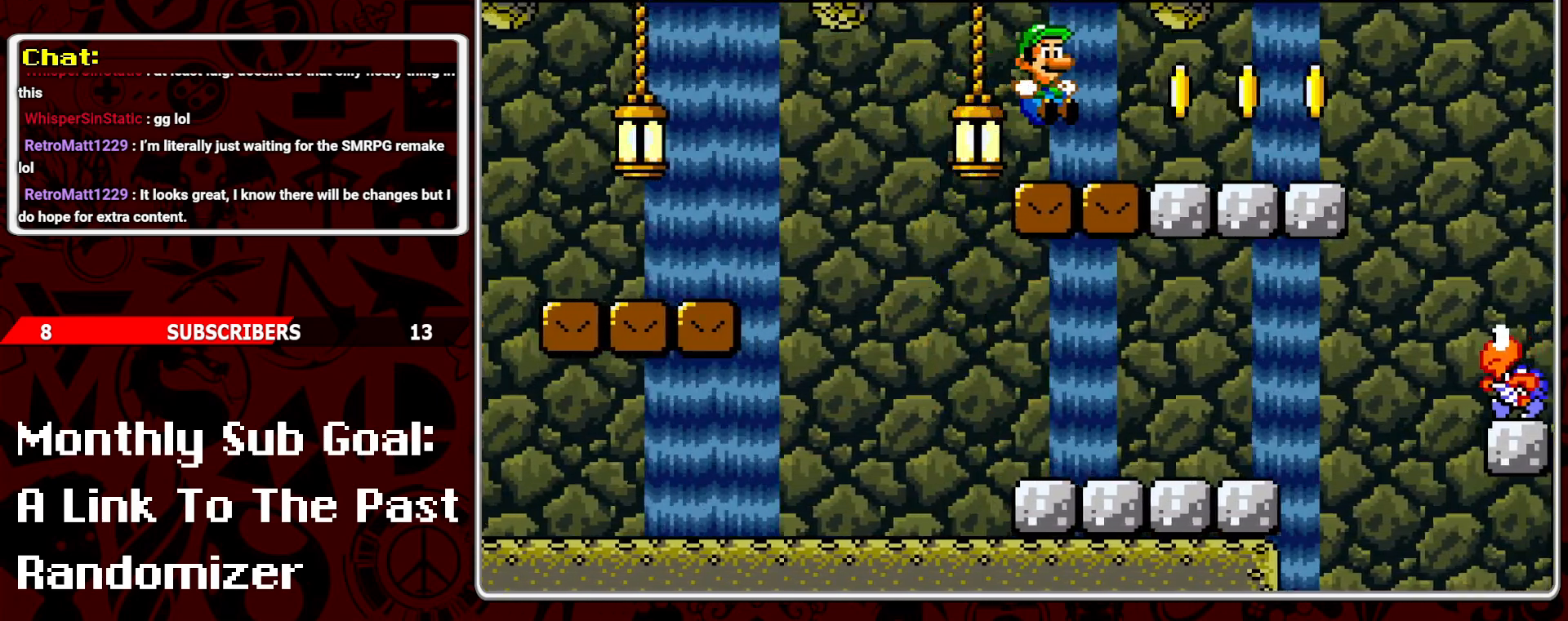
{"buttons": ["Y", "DPAD_RIGHT"], "events": [[350, "A", "down"], [467, "A", "up"]]}
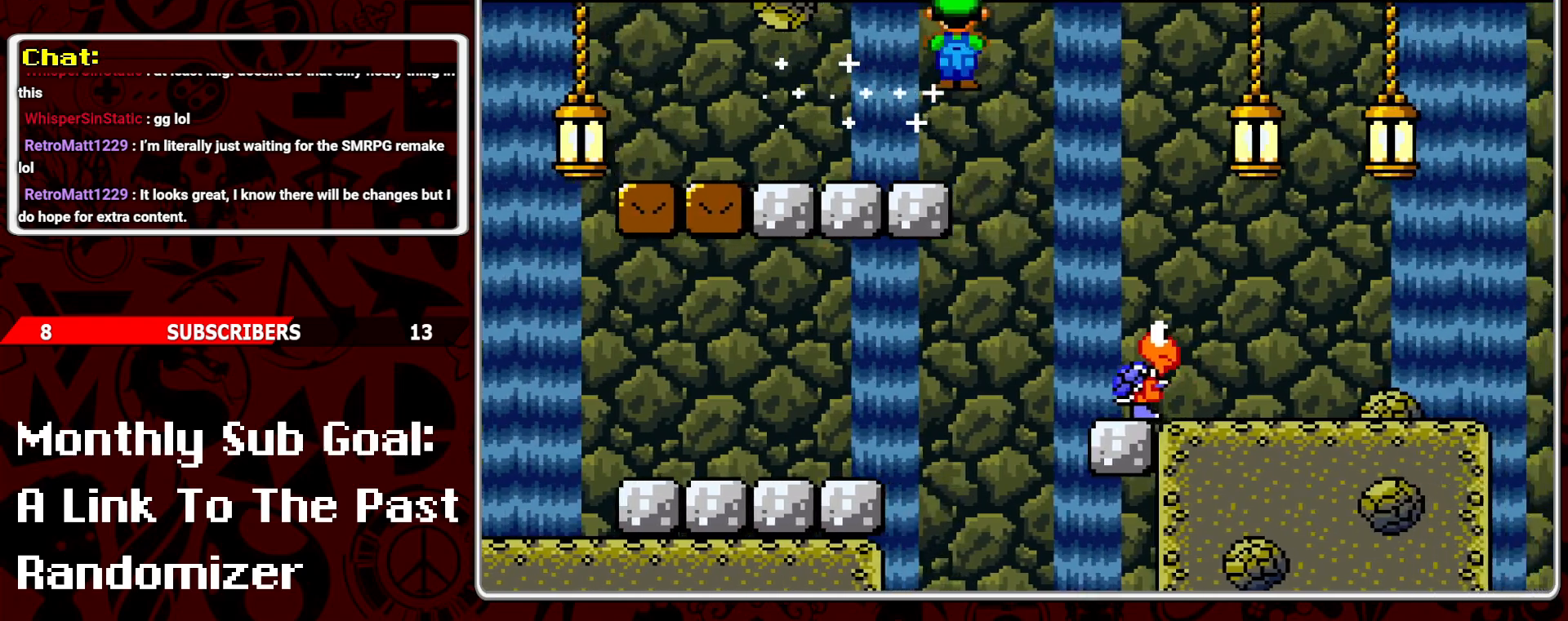
{"buttons": ["Y", "DPAD_RIGHT"], "events": []}
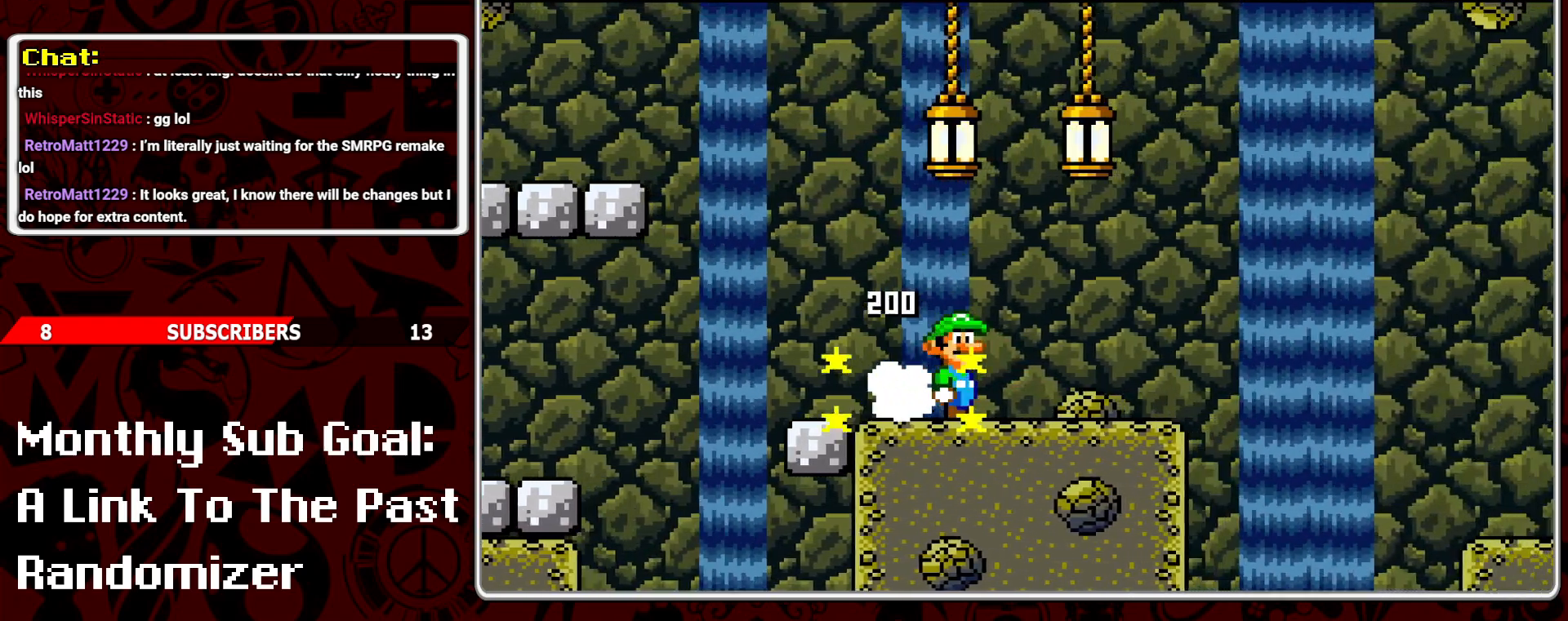
{"buttons": ["Y", "DPAD_RIGHT"], "events": [[33, "DPAD_RIGHT", "up"], [217, "DPAD_RIGHT", "down"], [350, "A", "down"], [350, "B", "down"], [500, "A", "up"], [500, "B", "up"]]}
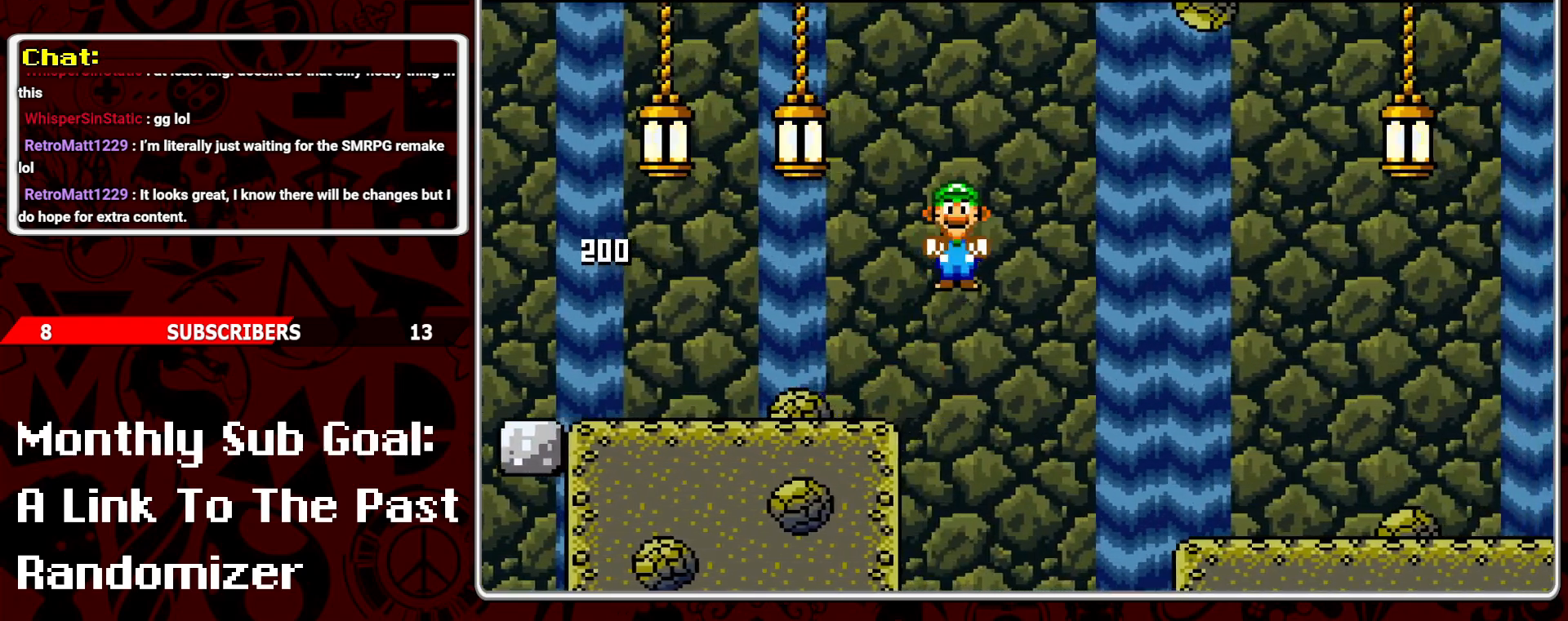
{"buttons": ["Y", "DPAD_RIGHT"], "events": []}
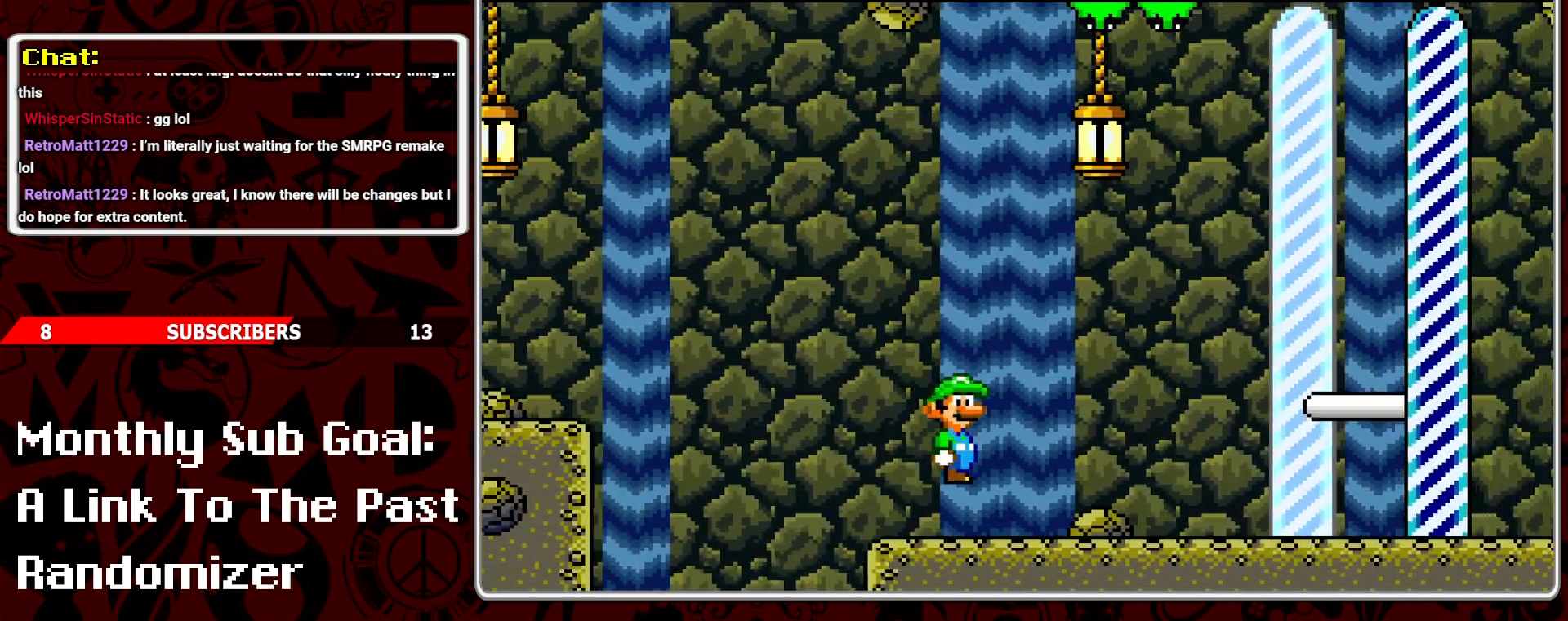
{"buttons": ["A", "Y", "DPAD_RIGHT"], "events": [[383, "A", "down"]]}
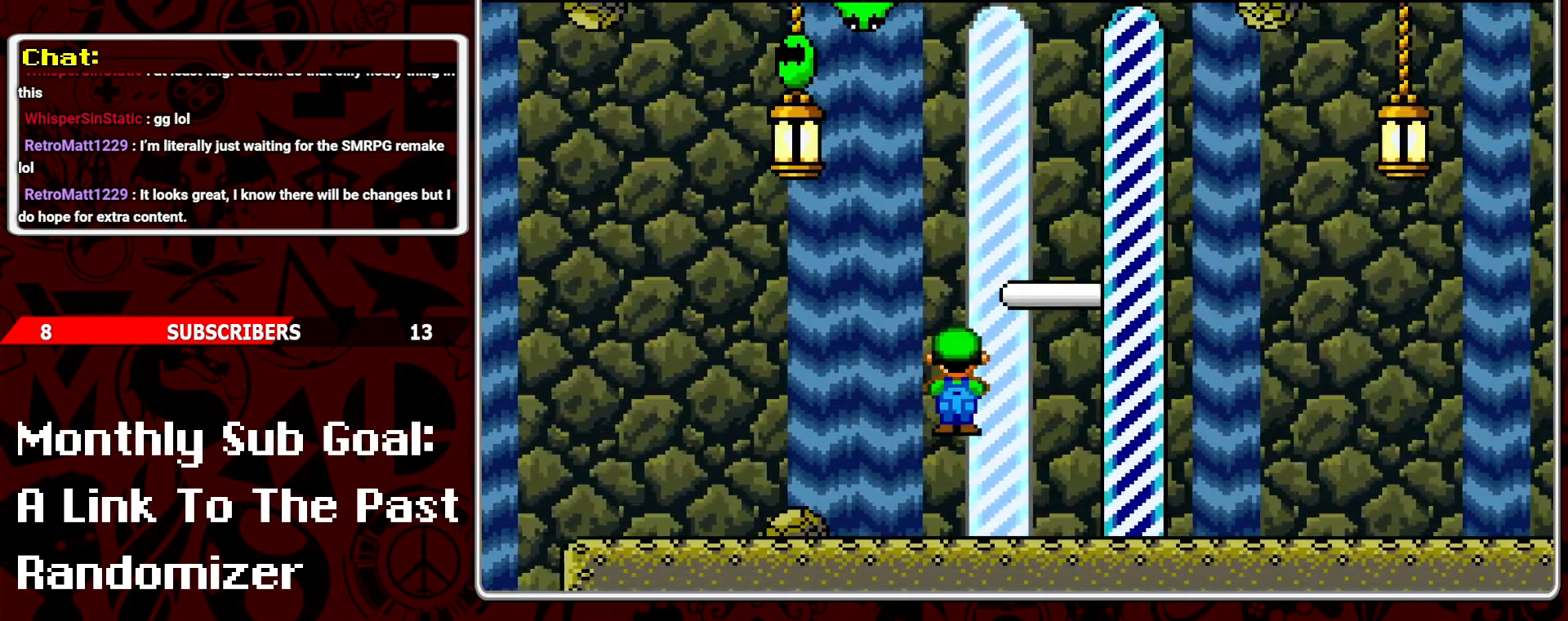
{"buttons": [], "events": [[200, "A", "up"], [200, "Y", "up"], [267, "DPAD_RIGHT", "up"]]}